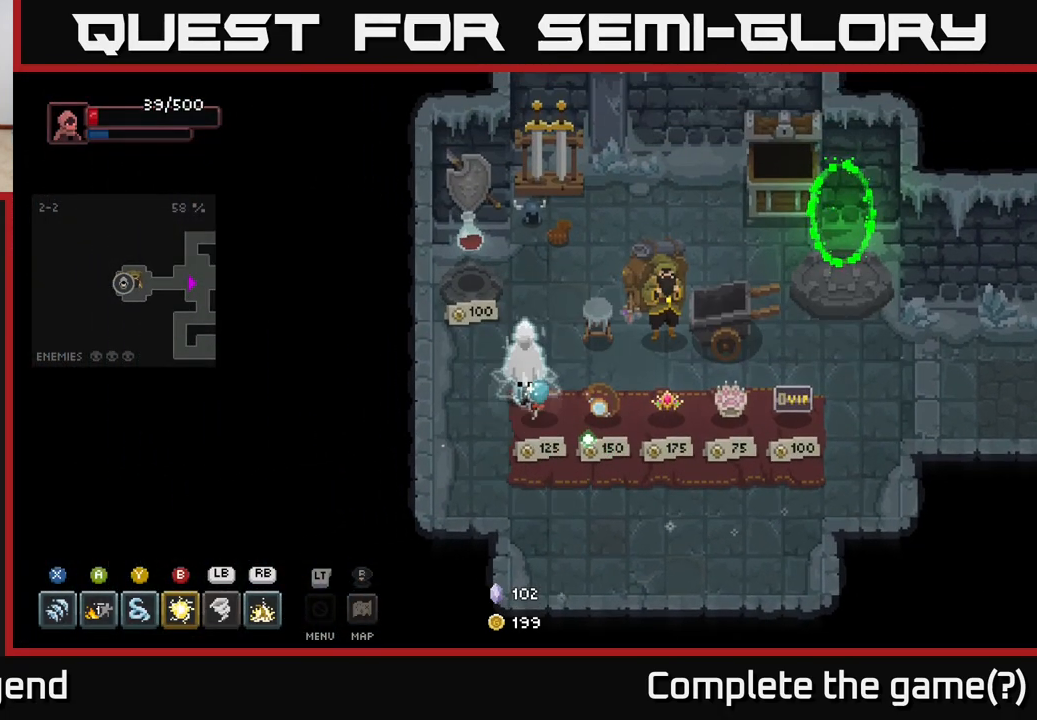
Gameplay with a controller (Xbox layout); each line is a JSON object with the inputs held at the frame after it. "events" lists button and stick changes between this image and that frame as [ms after this image, input, new state], when the widget could be followed in between.
{"buttons": [], "left_stick": "center", "right_stick": "center", "events": []}
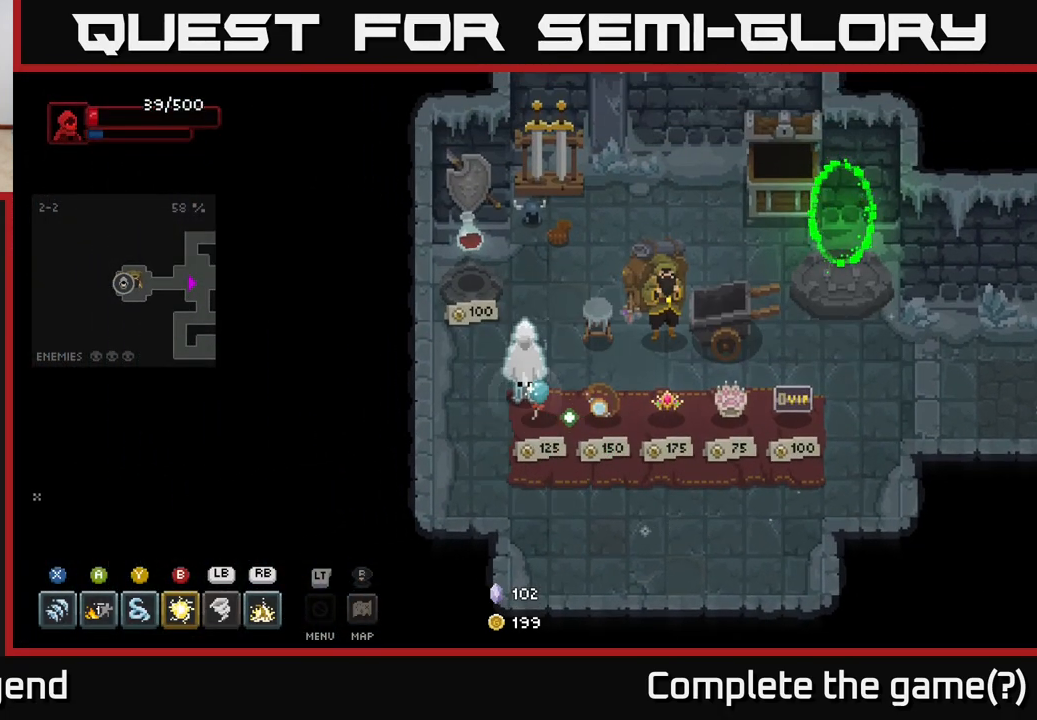
{"buttons": [], "left_stick": "center", "right_stick": "center", "events": []}
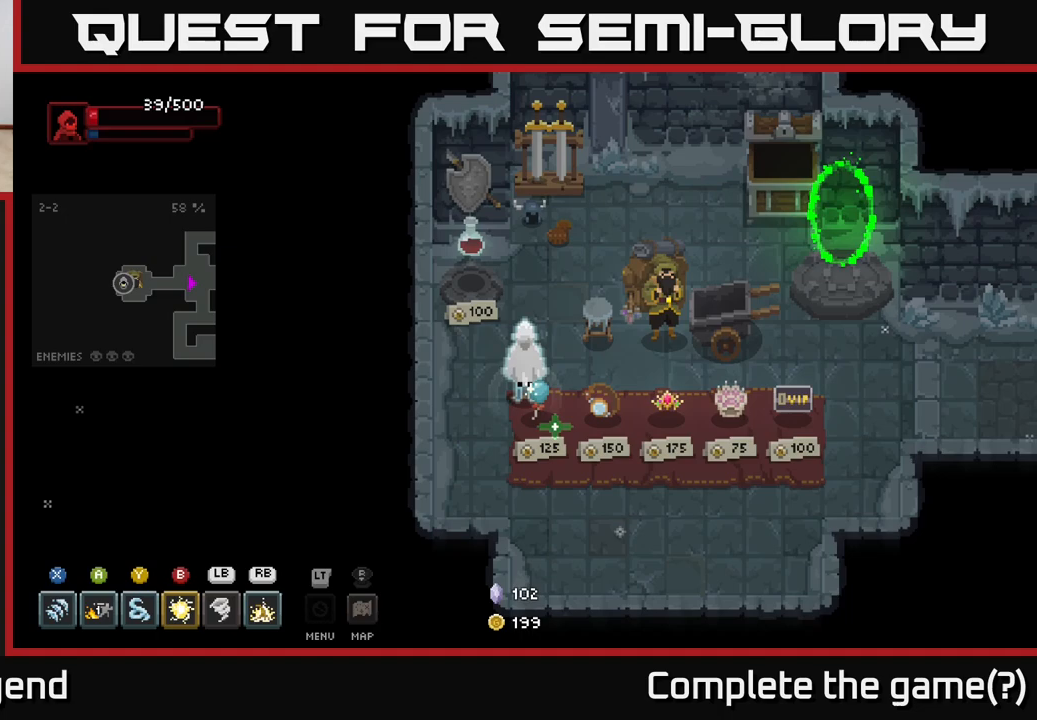
{"buttons": [], "left_stick": "center", "right_stick": "center", "events": []}
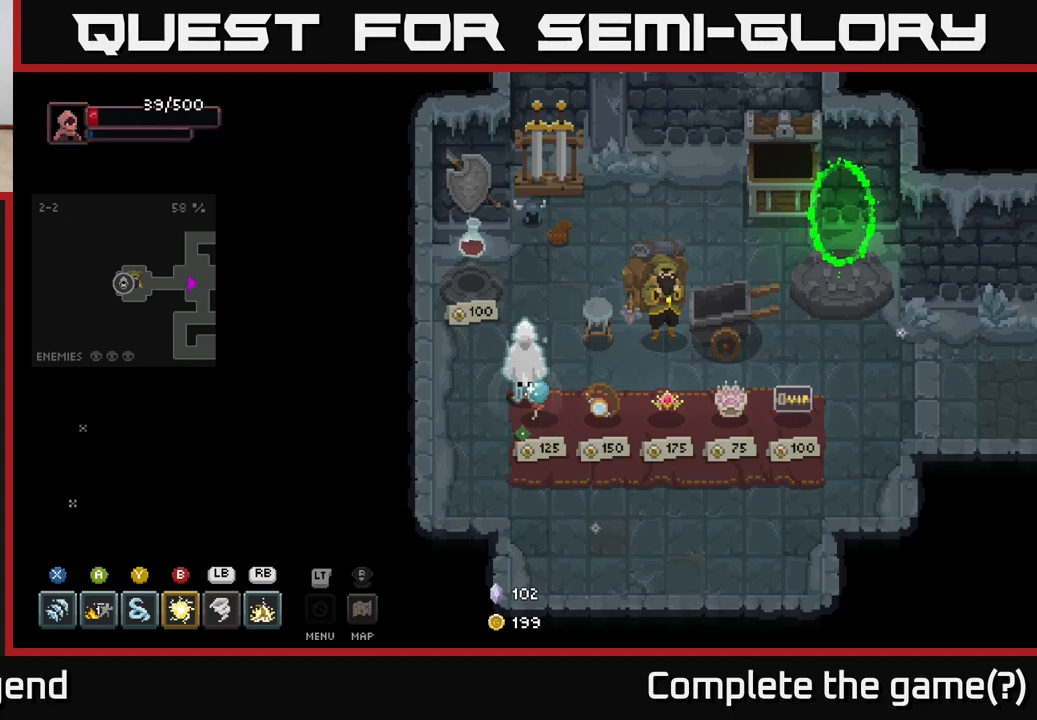
{"buttons": [], "left_stick": "center", "right_stick": "center", "events": []}
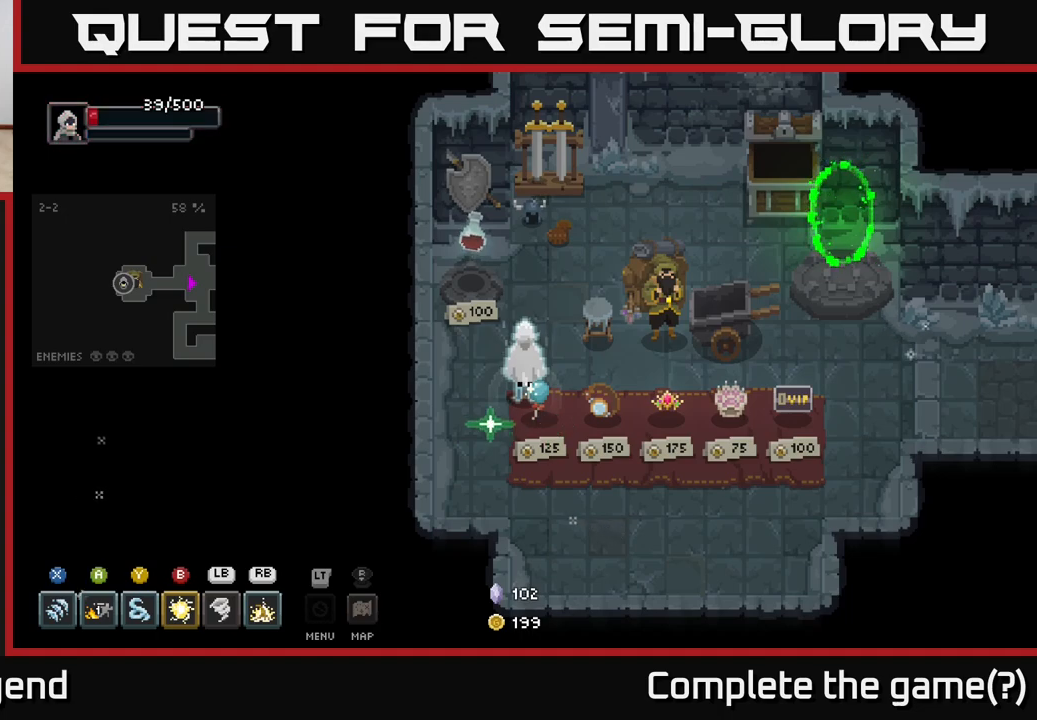
{"buttons": [], "left_stick": "up-left", "right_stick": "center", "events": [[217, "left_stick", "up"], [383, "left_stick", "up-left"]]}
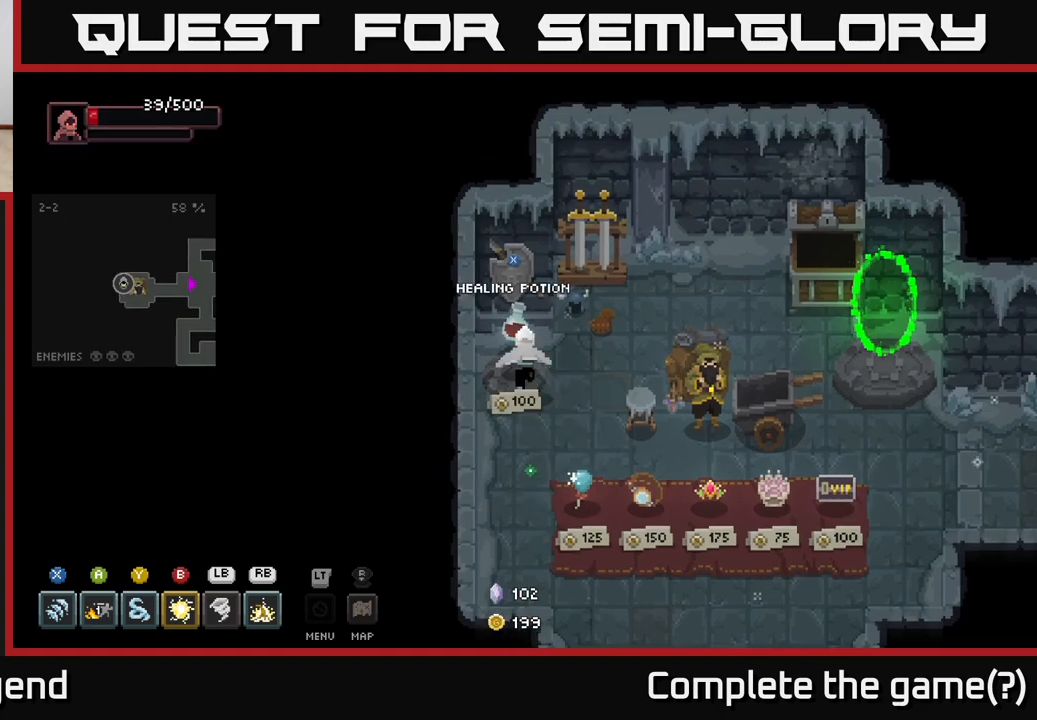
{"buttons": [], "left_stick": "down-right", "right_stick": "center", "events": [[83, "X", "down"], [83, "left_stick", "center"], [150, "X", "up"], [250, "left_stick", "down-right"]]}
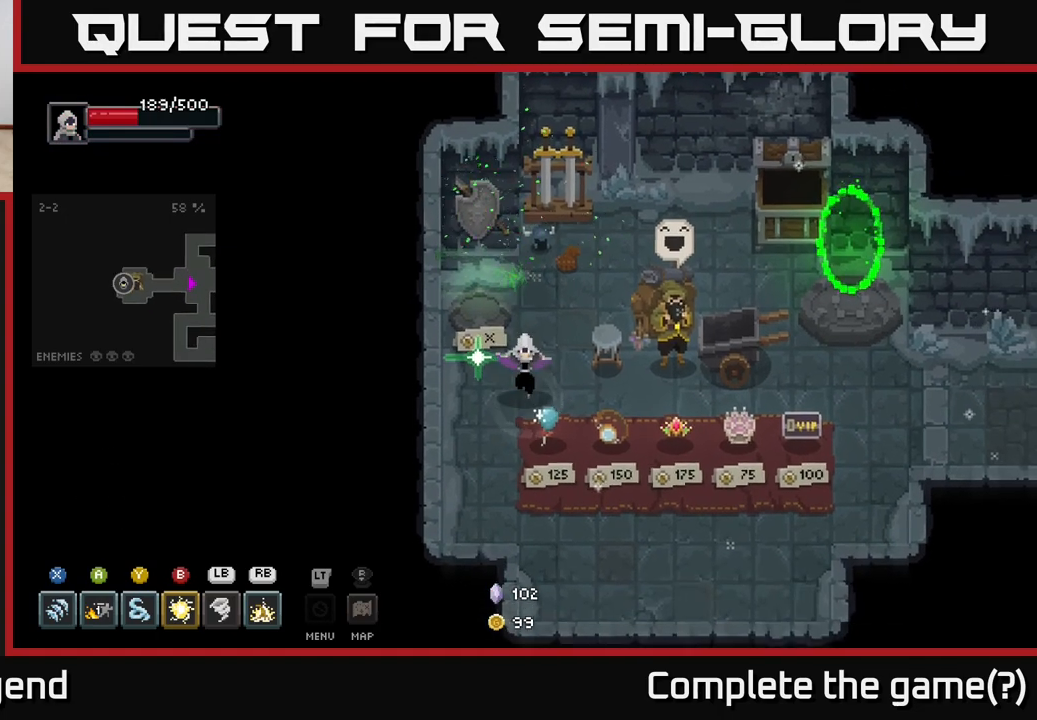
{"buttons": [], "left_stick": "right", "right_stick": "center", "events": [[300, "left_stick", "right"]]}
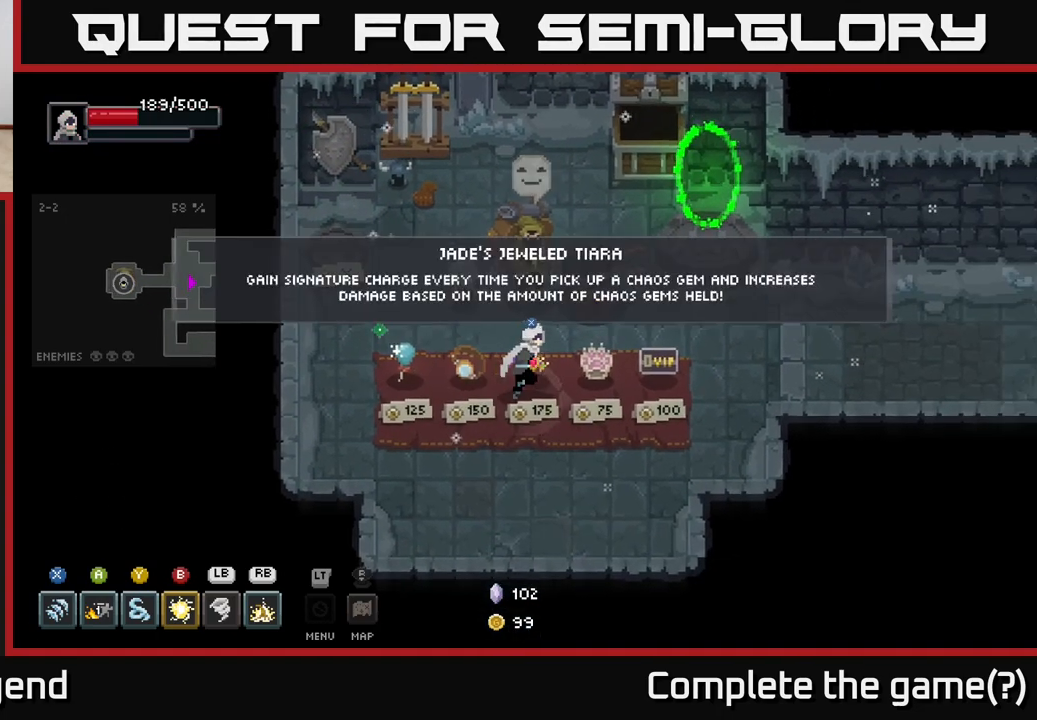
{"buttons": [], "left_stick": "center", "right_stick": "center", "events": [[233, "left_stick", "center"]]}
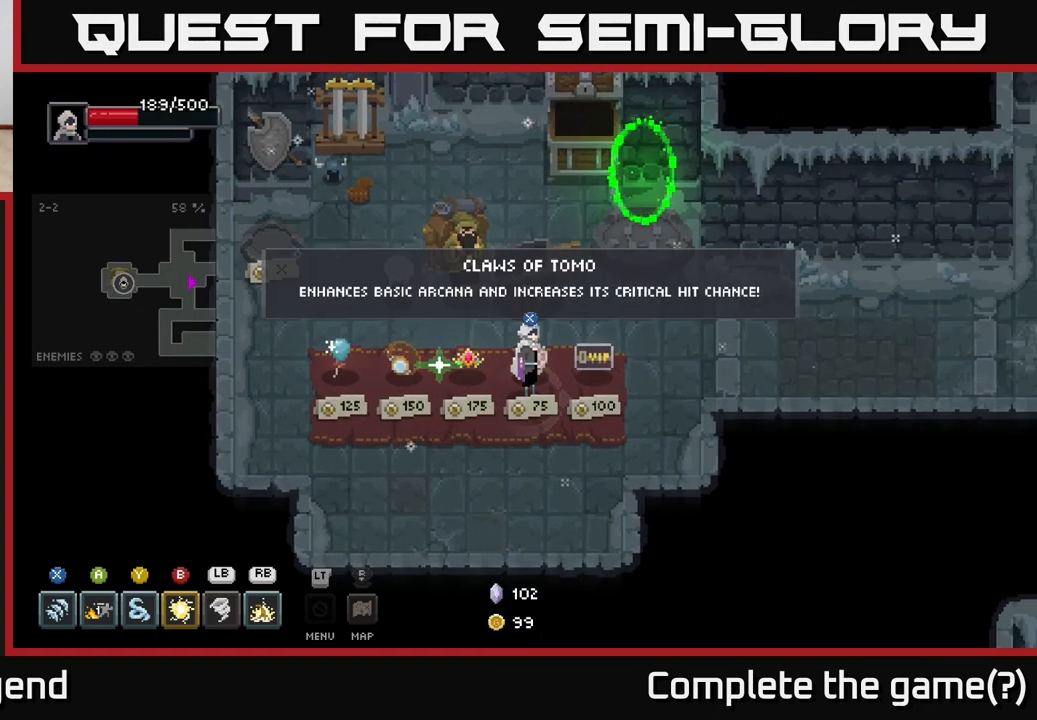
{"buttons": [], "left_stick": "center", "right_stick": "center", "events": []}
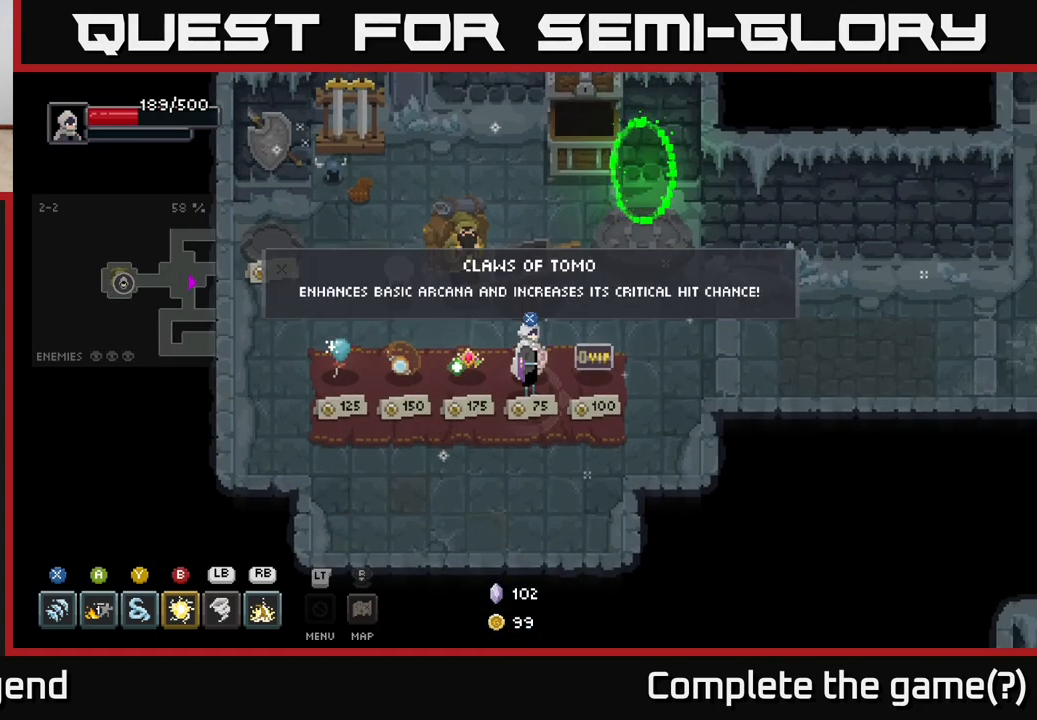
{"buttons": [], "left_stick": "center", "right_stick": "center", "events": []}
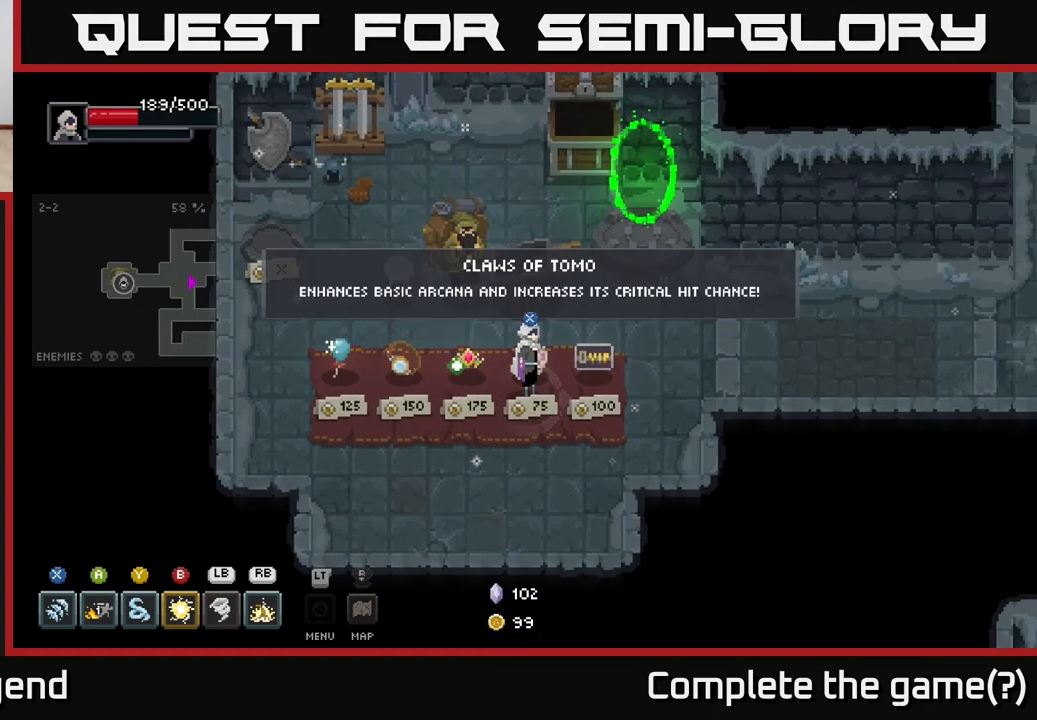
{"buttons": [], "left_stick": "center", "right_stick": "center", "events": []}
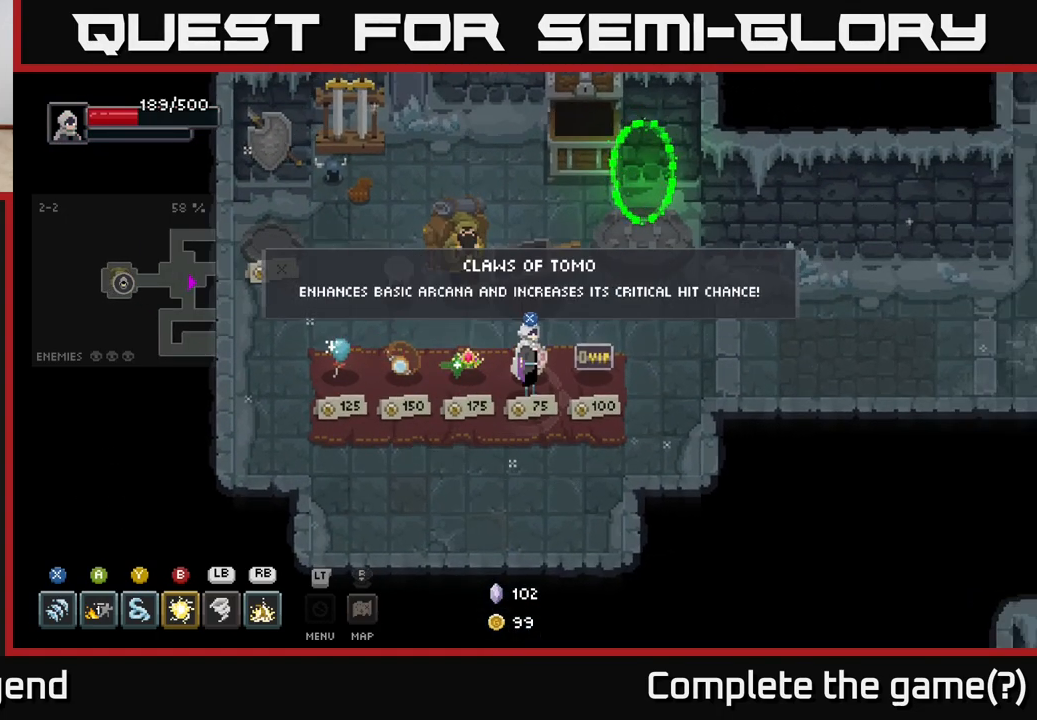
{"buttons": [], "left_stick": "center", "right_stick": "center", "events": []}
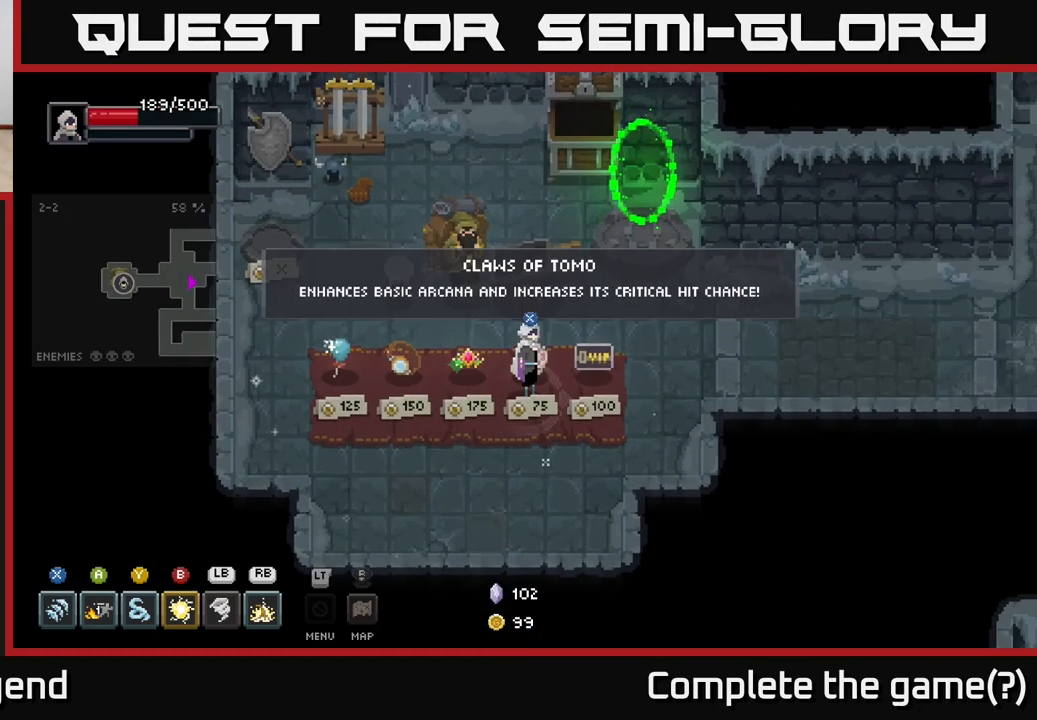
{"buttons": [], "left_stick": "down", "right_stick": "center", "events": [[350, "left_stick", "down"]]}
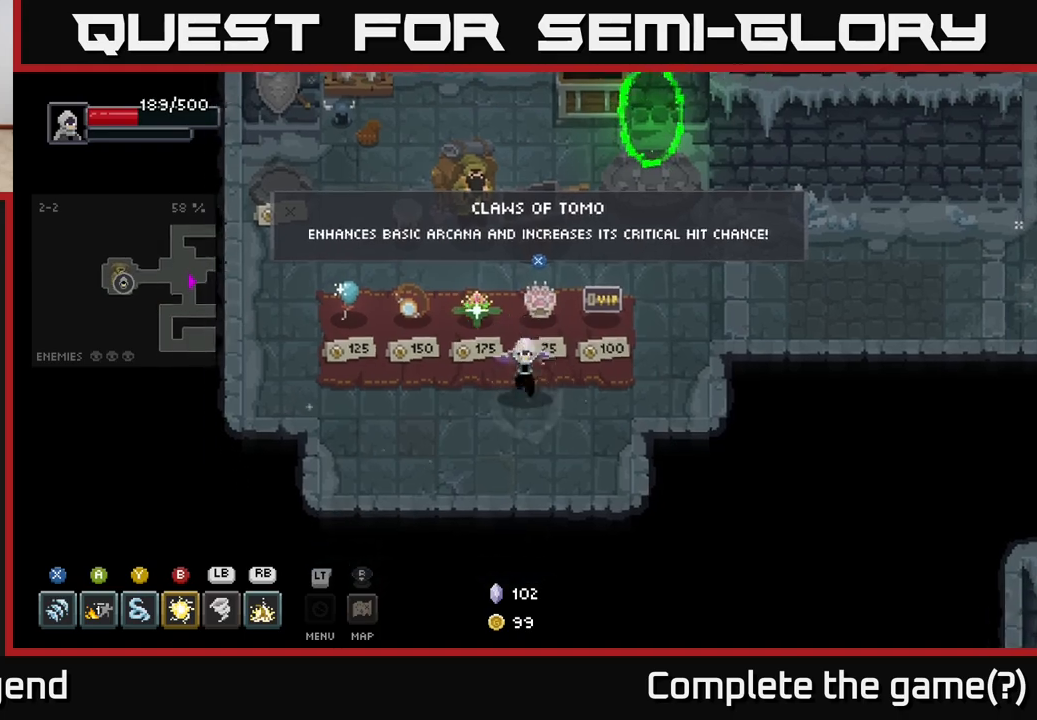
{"buttons": [], "left_stick": "center", "right_stick": "center", "events": [[83, "left_stick", "up"], [283, "left_stick", "center"], [333, "X", "down"], [383, "X", "up"]]}
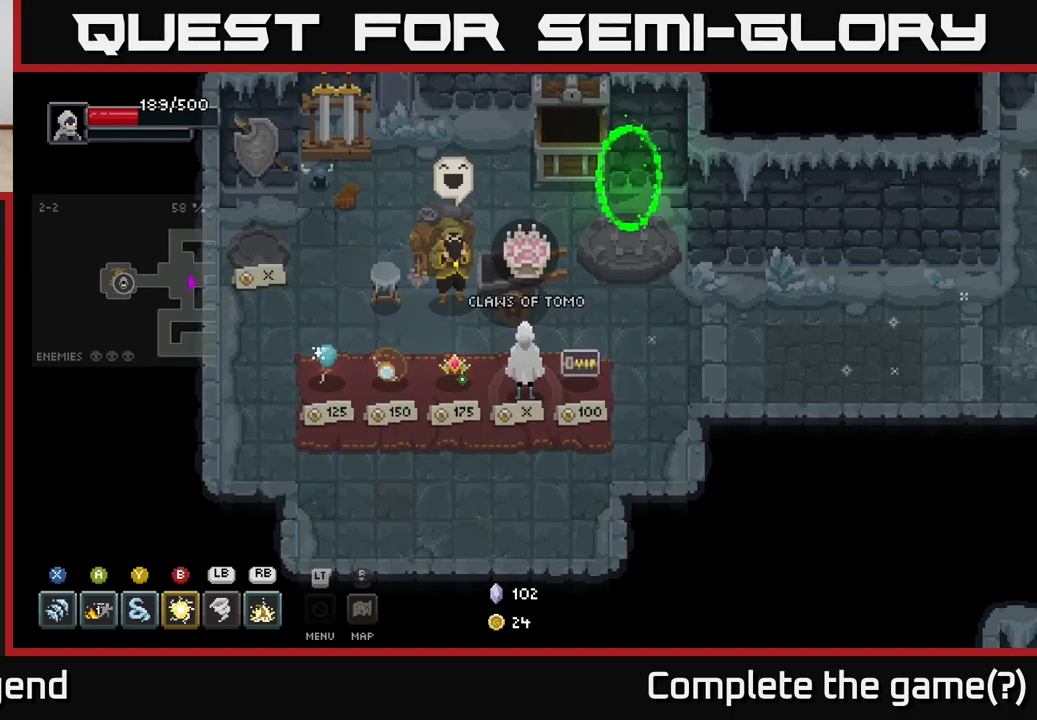
{"buttons": [], "left_stick": "up", "right_stick": "center", "events": [[67, "left_stick", "down-left"], [450, "left_stick", "up-left"], [500, "left_stick", "up"]]}
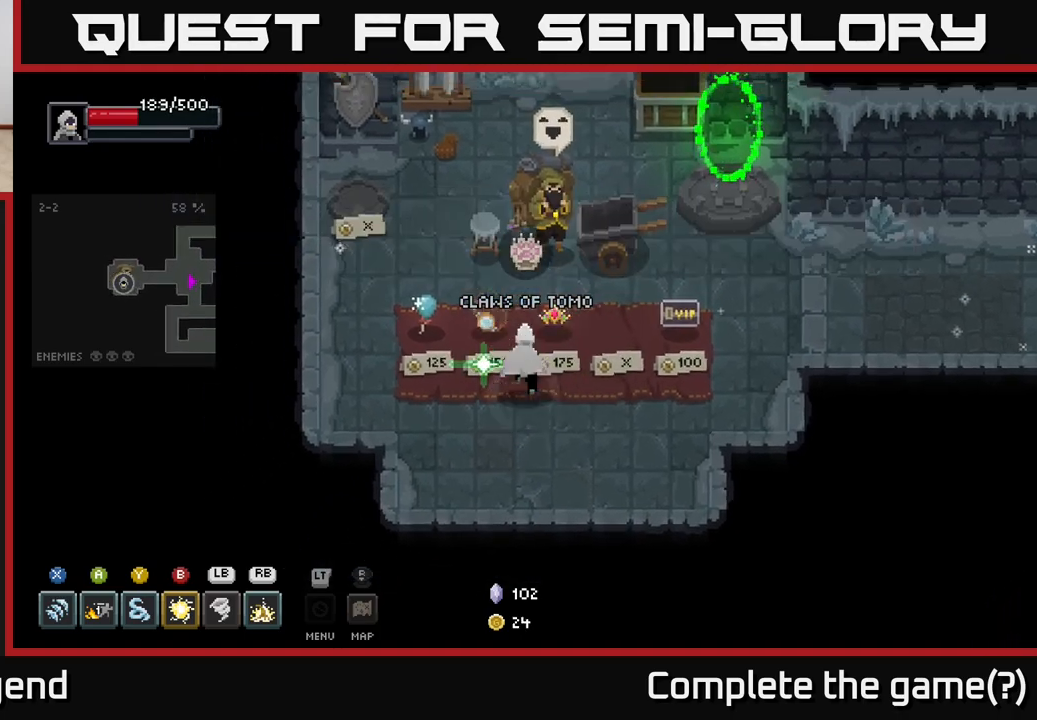
{"buttons": [], "left_stick": "right", "right_stick": "center", "events": [[200, "left_stick", "right"]]}
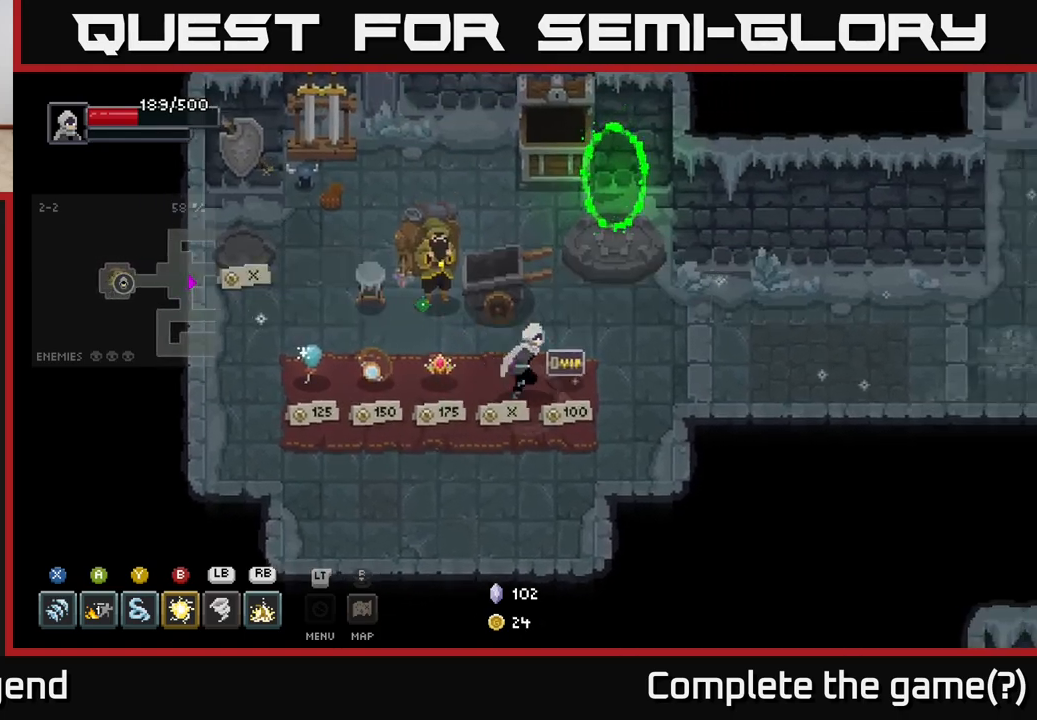
{"buttons": [], "left_stick": "center", "right_stick": "center", "events": [[333, "left_stick", "up-right"], [483, "left_stick", "center"]]}
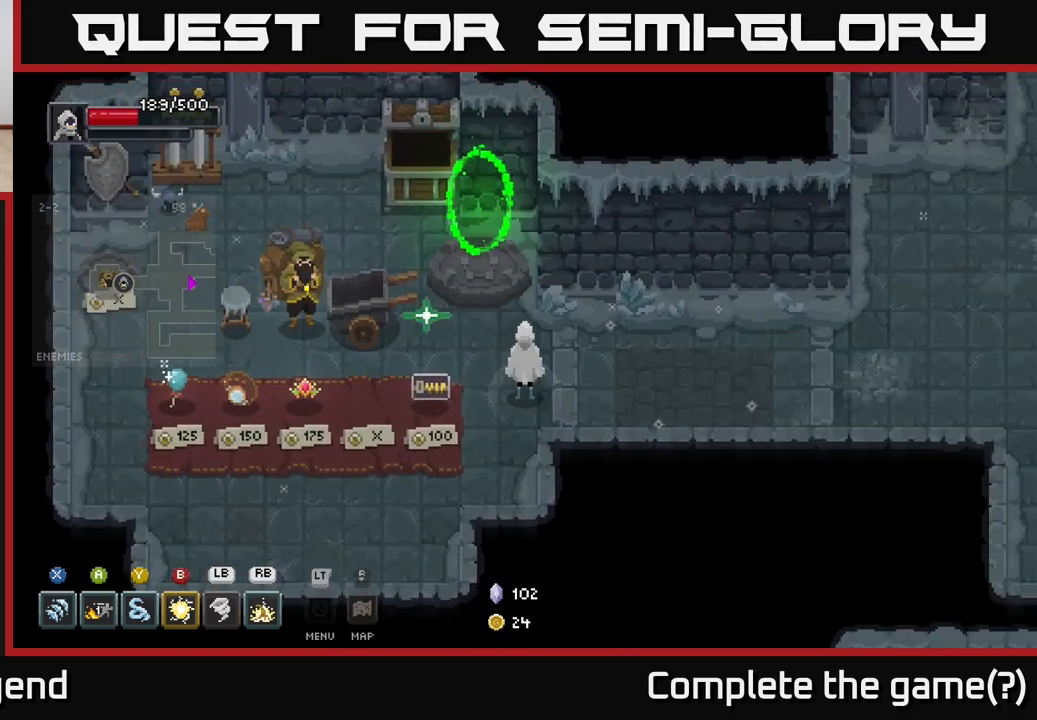
{"buttons": ["X"], "left_stick": "right", "right_stick": "center", "events": [[167, "left_stick", "right"], [383, "X", "down"]]}
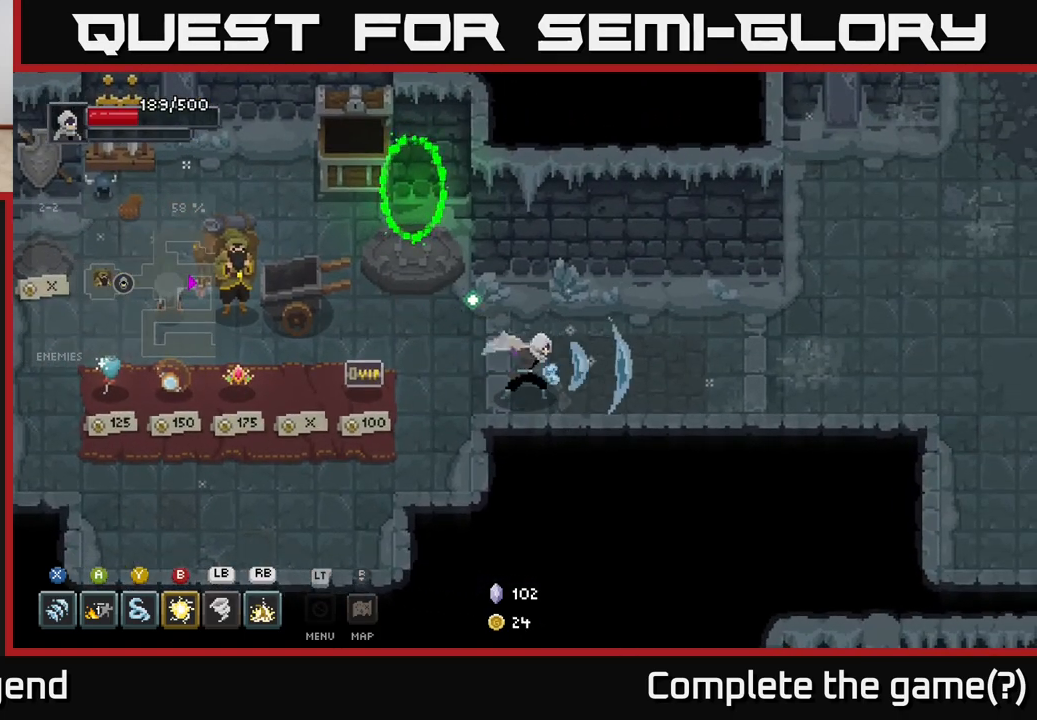
{"buttons": [], "left_stick": "right", "right_stick": "center", "events": [[83, "left_stick", "center"], [217, "X", "up"], [350, "left_stick", "right"]]}
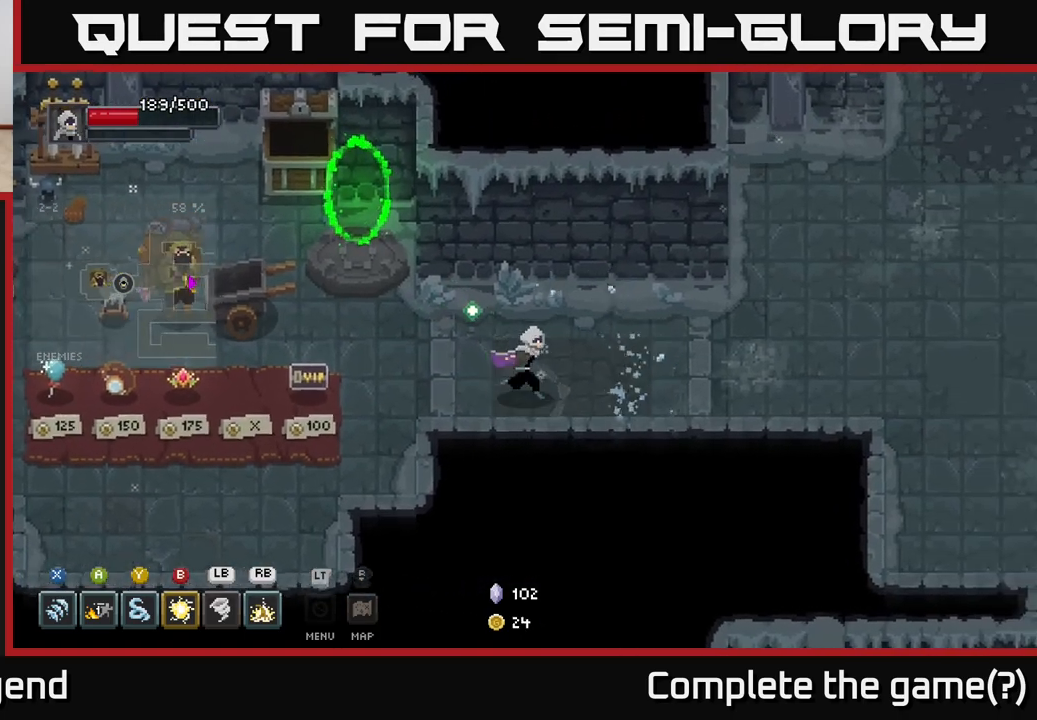
{"buttons": [], "left_stick": "center", "right_stick": "center", "events": [[167, "left_stick", "up"], [250, "left_stick", "left"], [450, "left_stick", "center"]]}
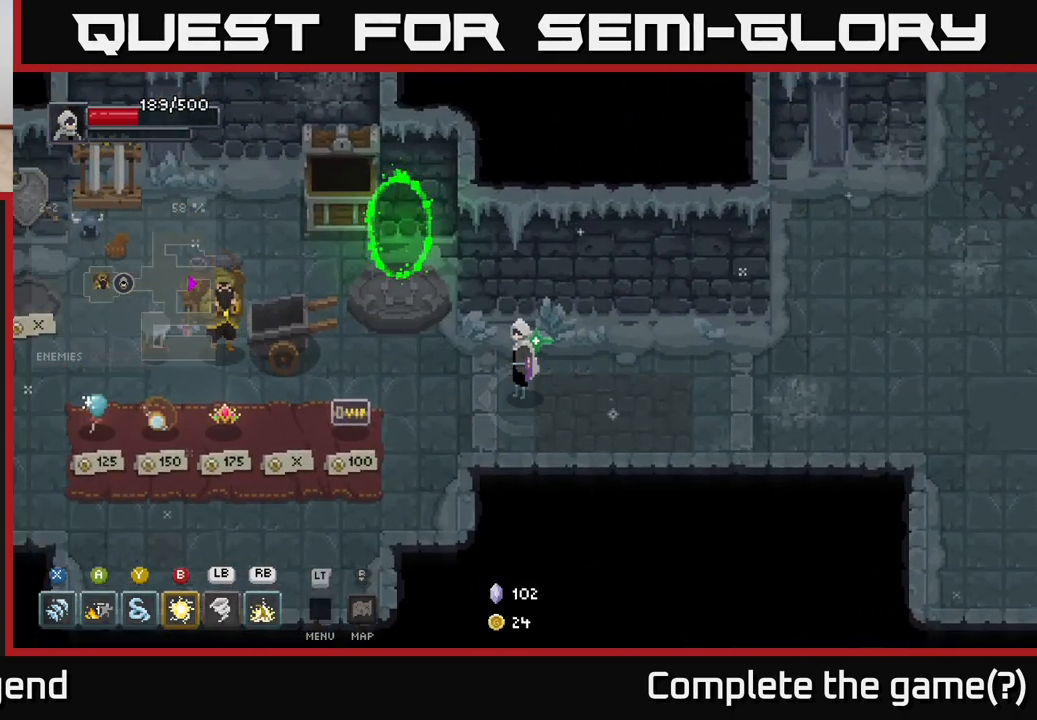
{"buttons": [], "left_stick": "center", "right_stick": "center", "events": []}
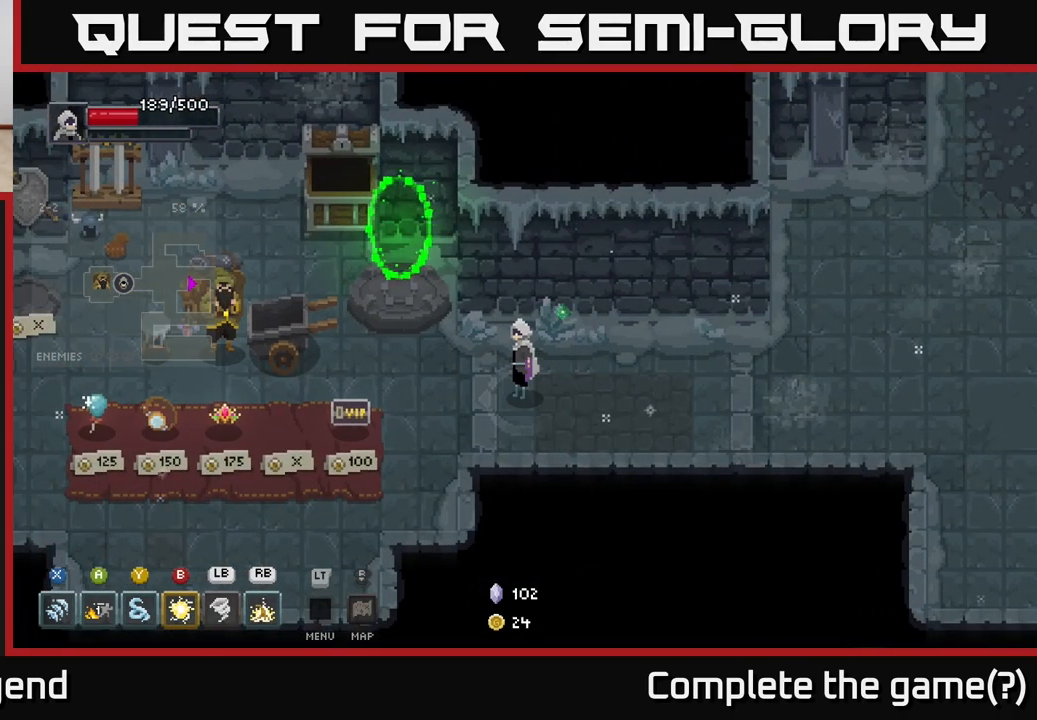
{"buttons": [], "left_stick": "center", "right_stick": "center", "events": [[133, "left_stick", "down-left"], [450, "left_stick", "center"]]}
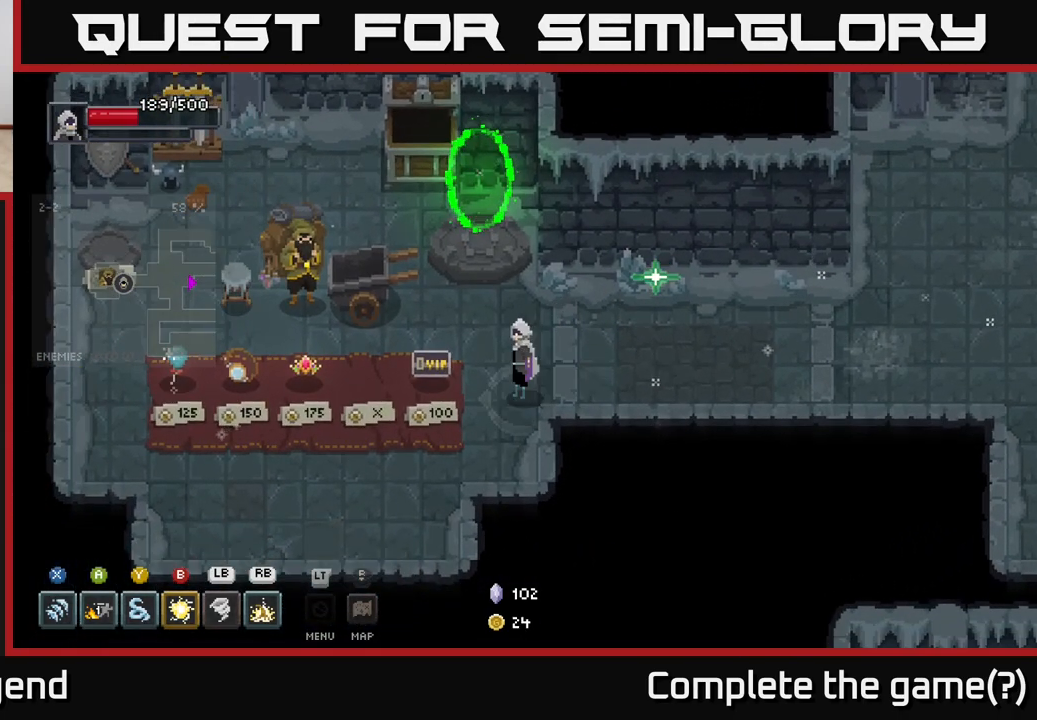
{"buttons": [], "left_stick": "center", "right_stick": "center", "events": []}
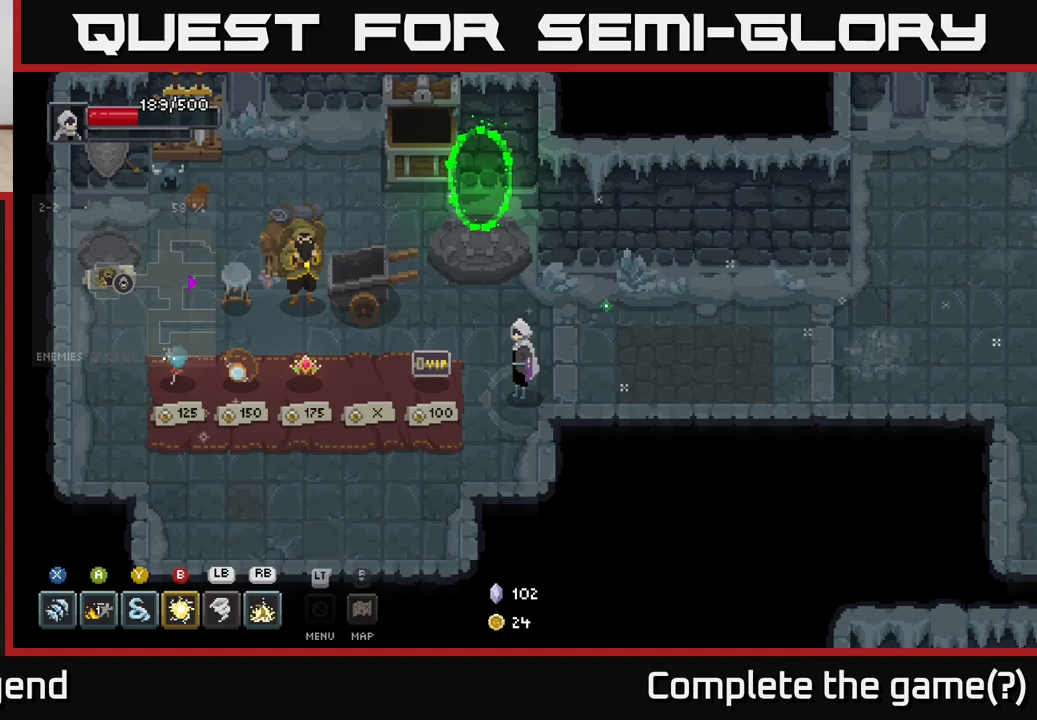
{"buttons": [], "left_stick": "center", "right_stick": "center", "events": [[100, "L2", "down"], [250, "L2", "up"]]}
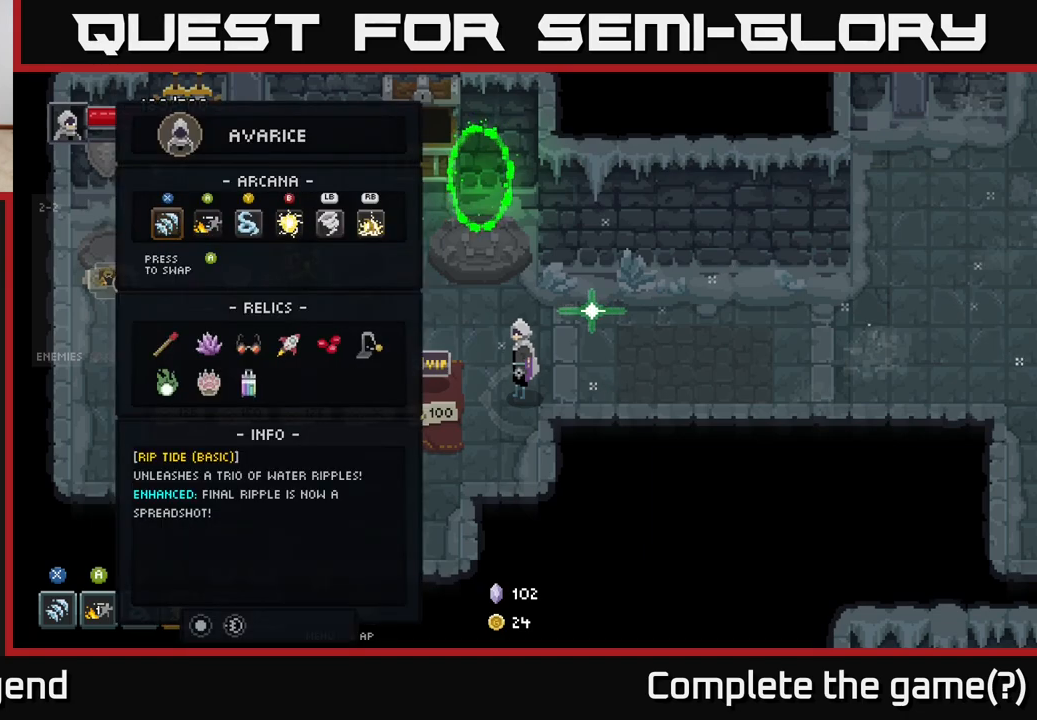
{"buttons": [], "left_stick": "center", "right_stick": "center", "events": [[250, "DPAD_DOWN", "down"], [383, "DPAD_DOWN", "up"]]}
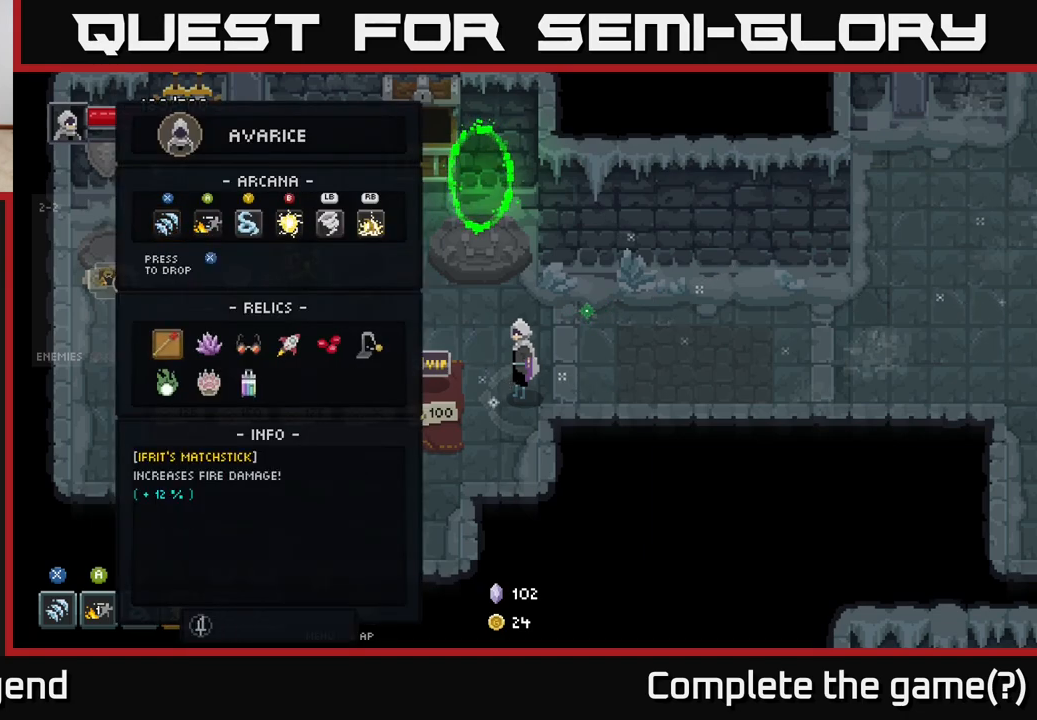
{"buttons": [], "left_stick": "center", "right_stick": "center", "events": [[183, "DPAD_UP", "down"], [300, "DPAD_UP", "up"]]}
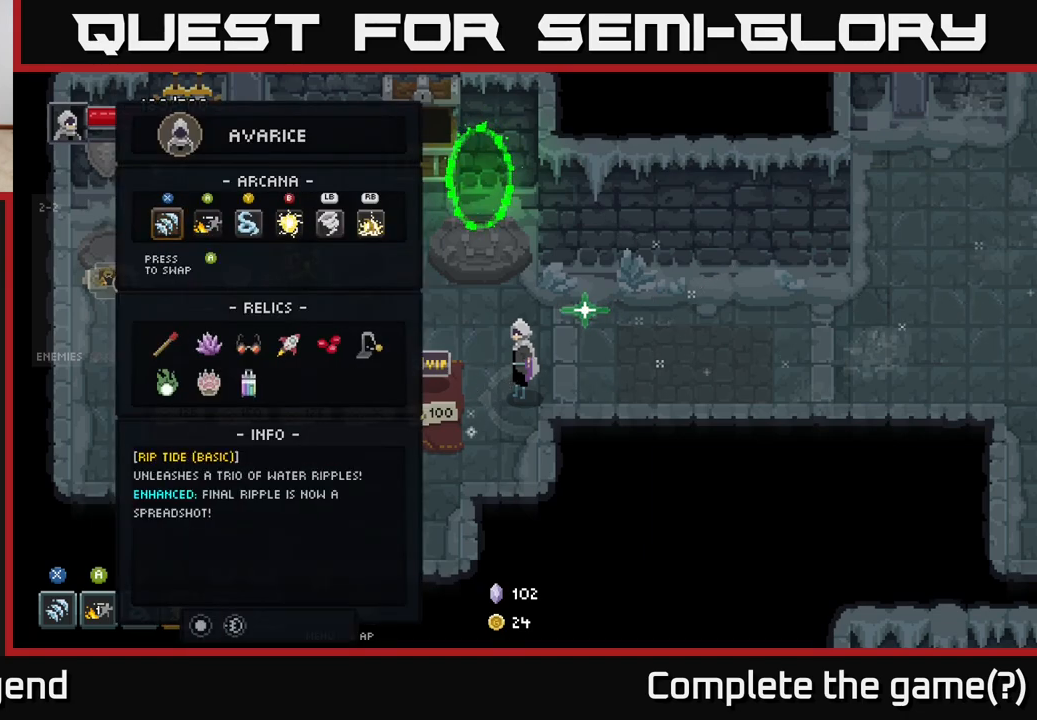
{"buttons": [], "left_stick": "center", "right_stick": "center", "events": []}
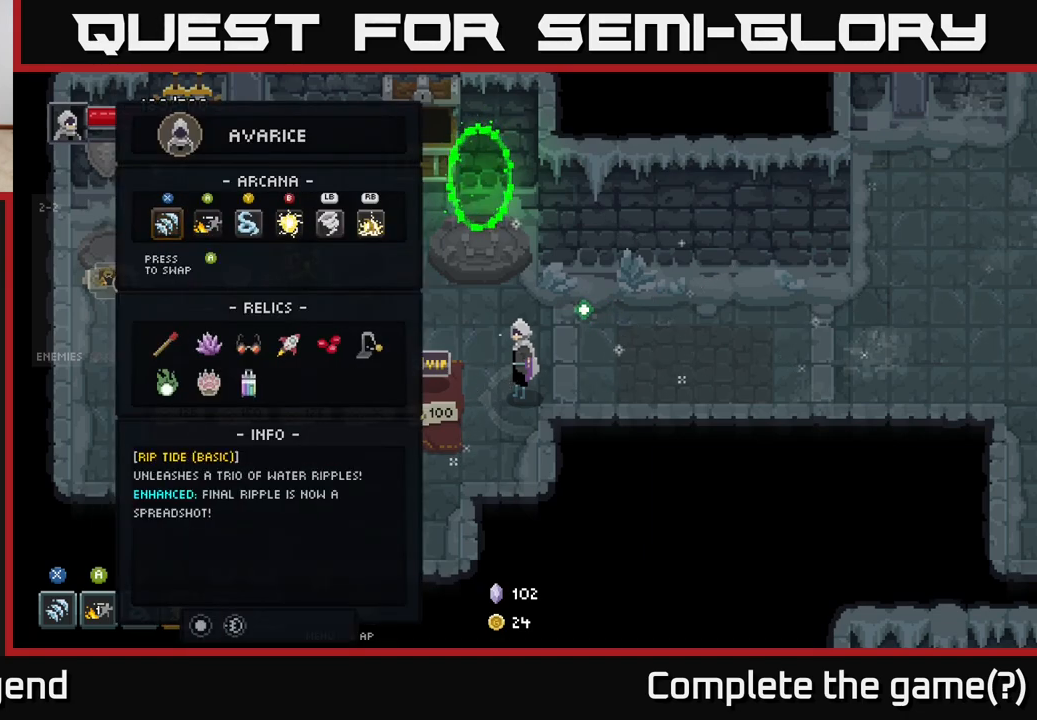
{"buttons": [], "left_stick": "center", "right_stick": "center", "events": []}
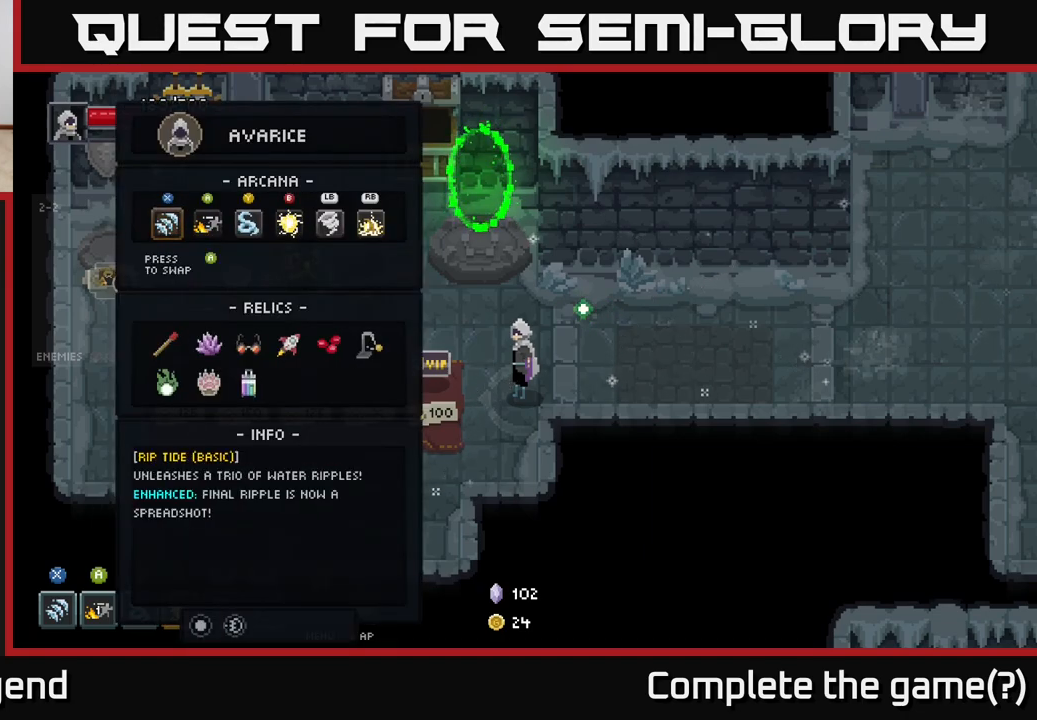
{"buttons": [], "left_stick": "center", "right_stick": "center", "events": []}